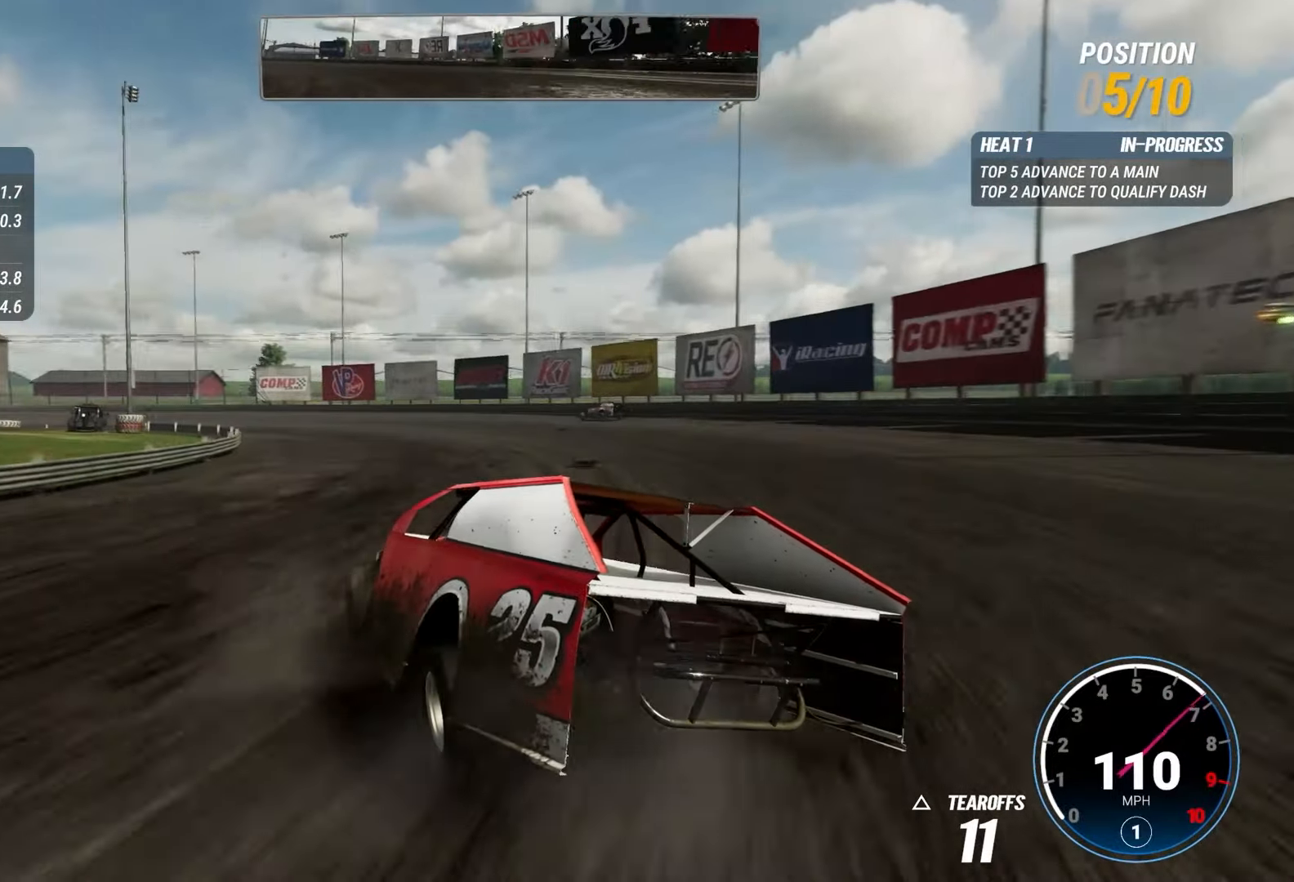
Gameplay with a controller (PlayStation layout); each line is a JSON object with the inputs held at the frame after it. "events" lists button and stick changes between this image and that frame as [ms after this image, input, new state], when the widget could be followed in between. Not read: L3 R3.
{"buttons": ["R2"], "left_stick": "center", "right_stick": "center", "events": [[300, "left_stick", "down-right"], [334, "right_stick", "center"], [434, "left_stick", "center"]]}
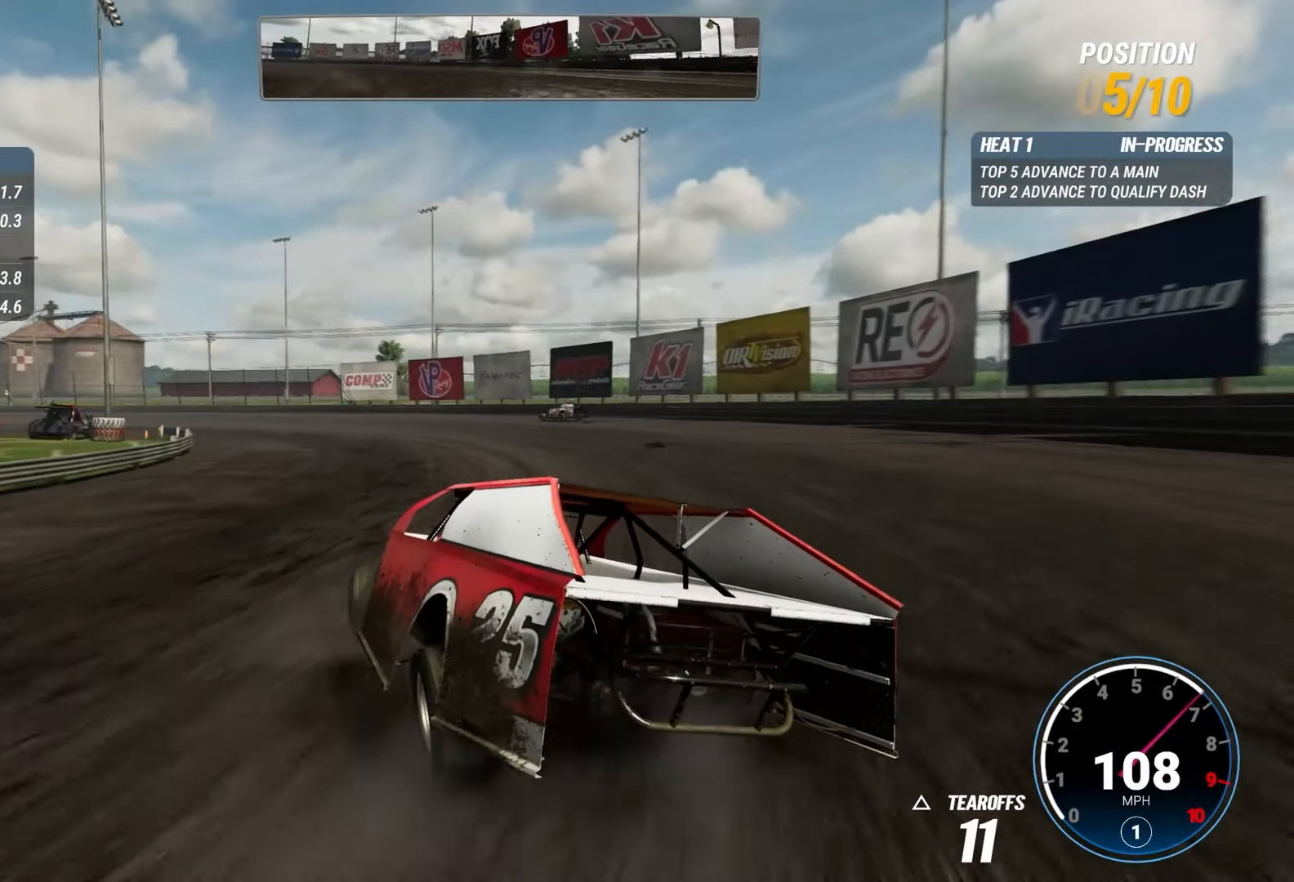
{"buttons": ["R2"], "left_stick": "center", "right_stick": "center", "events": [[300, "left_stick", "right"], [350, "left_stick", "down-right"], [484, "left_stick", "center"]]}
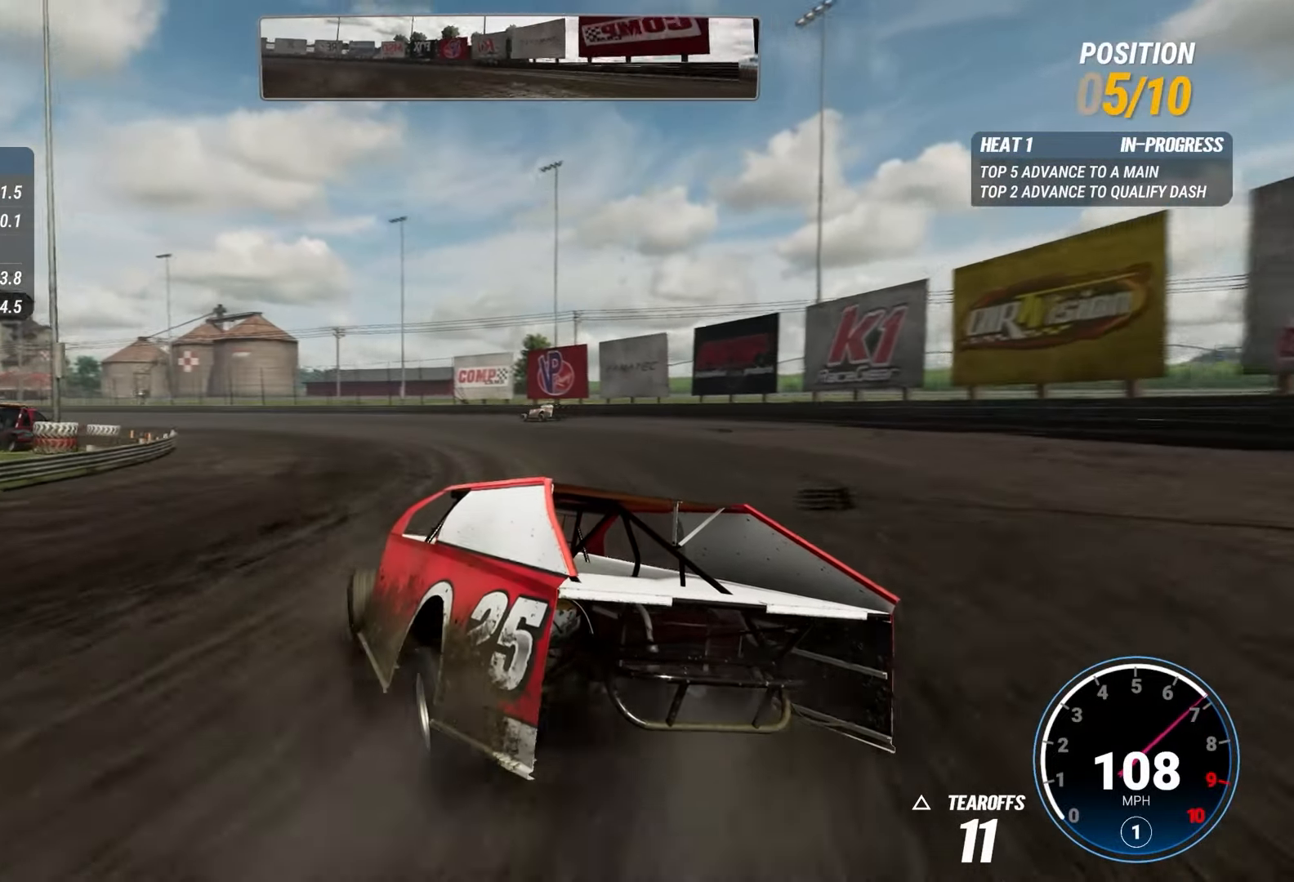
{"buttons": ["R2"], "left_stick": "center", "right_stick": "center", "events": []}
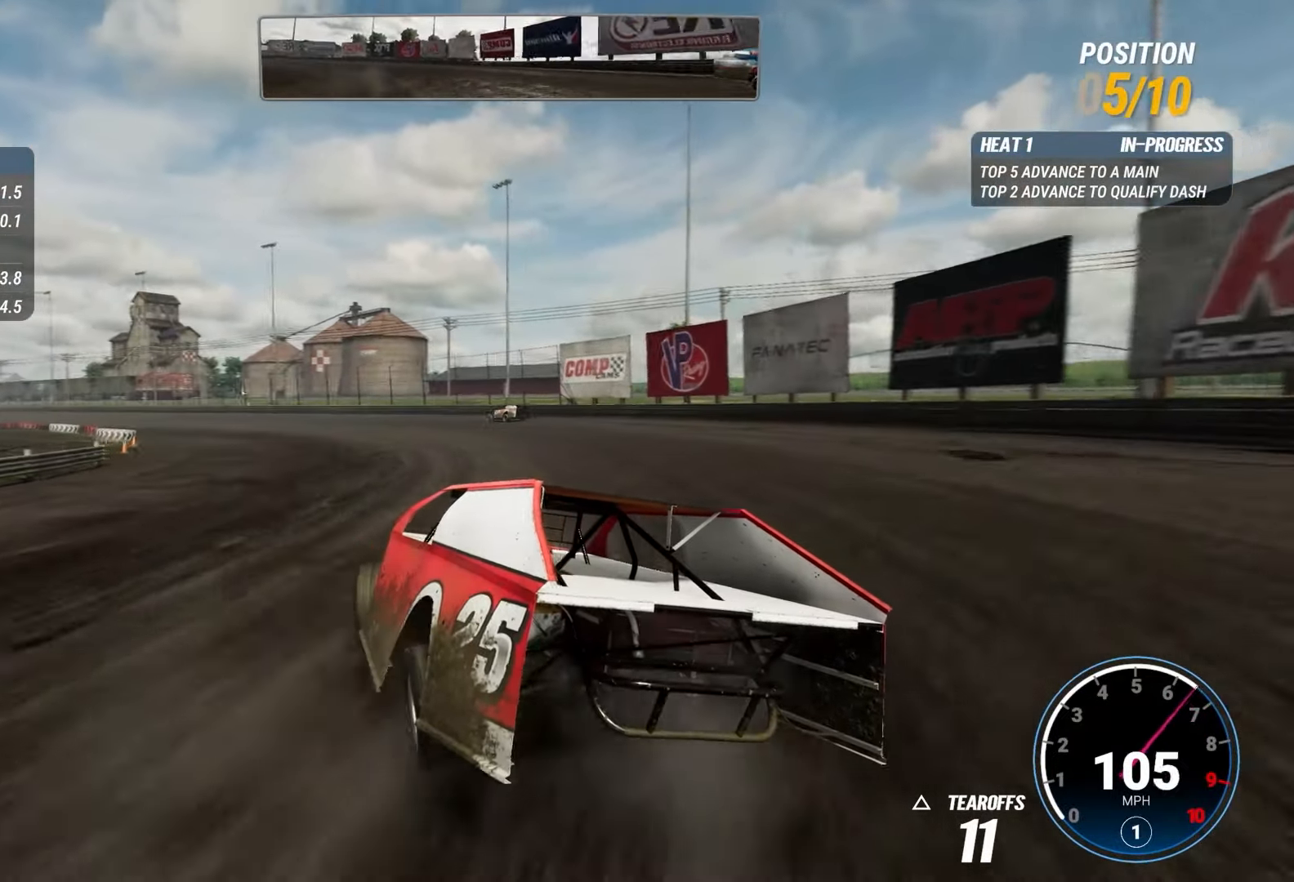
{"buttons": ["R2"], "left_stick": "down-right", "right_stick": "center", "events": [[484, "left_stick", "down-right"]]}
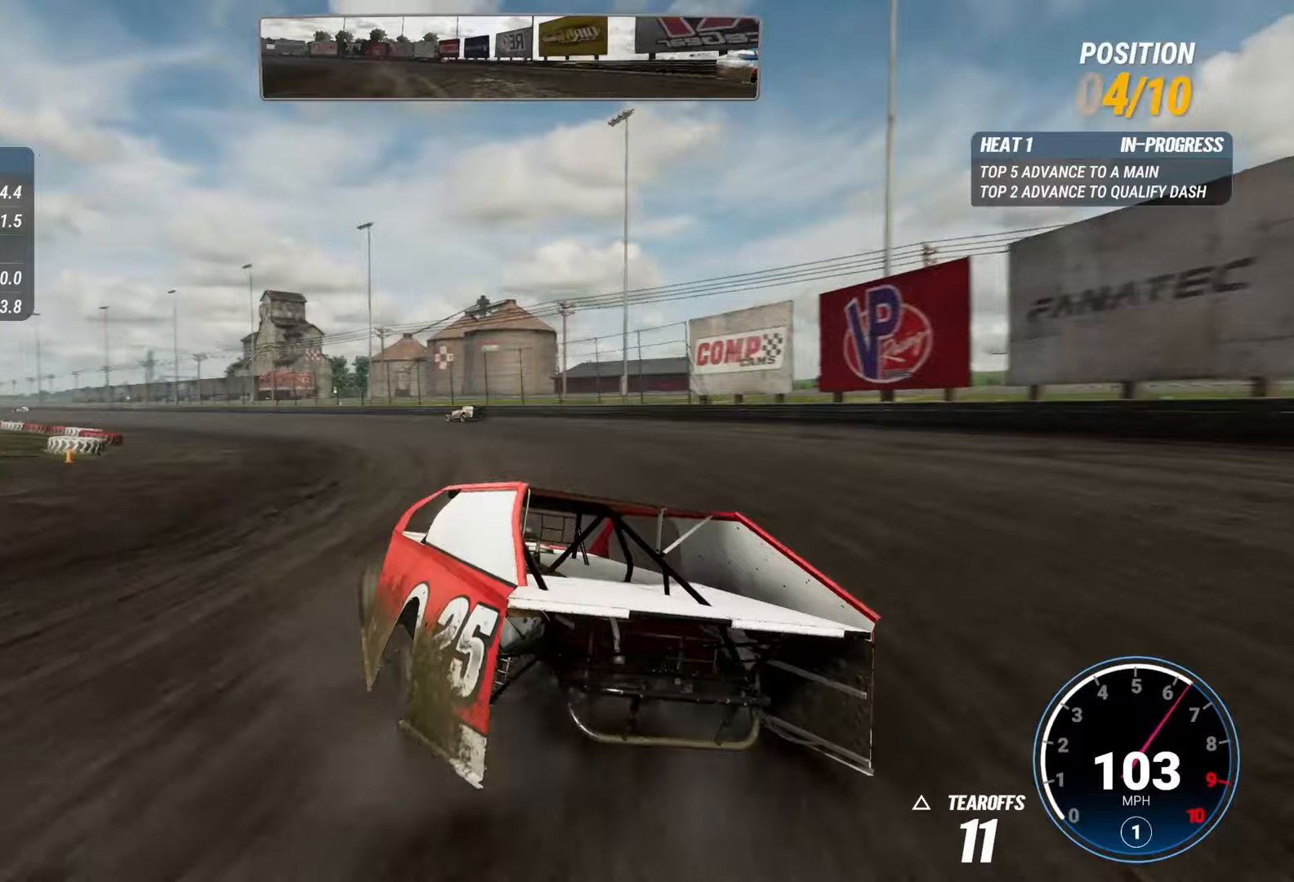
{"buttons": ["R2"], "left_stick": "center", "right_stick": "center", "events": [[183, "left_stick", "center"]]}
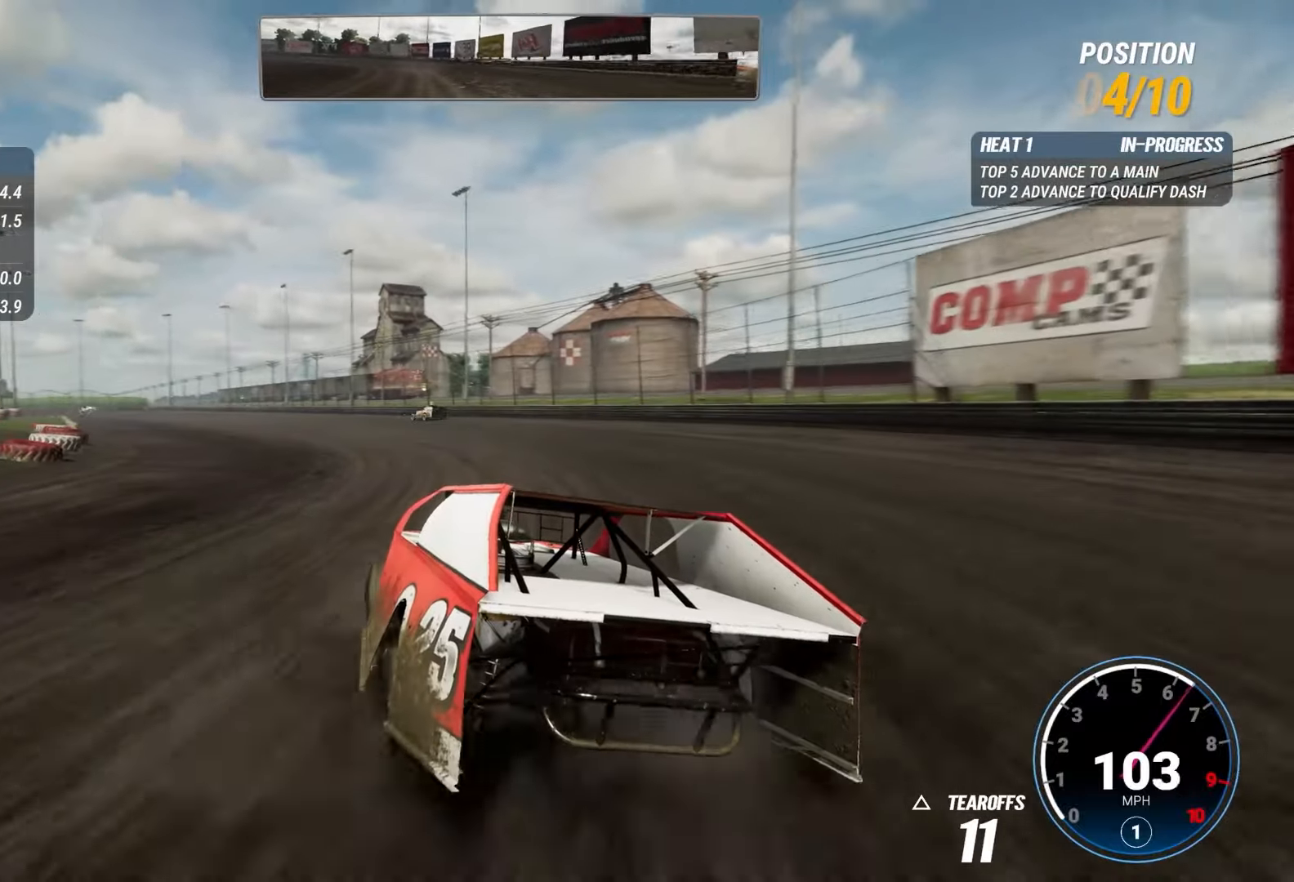
{"buttons": ["R2"], "left_stick": "center", "right_stick": "center", "events": [[100, "left_stick", "right"], [384, "left_stick", "center"]]}
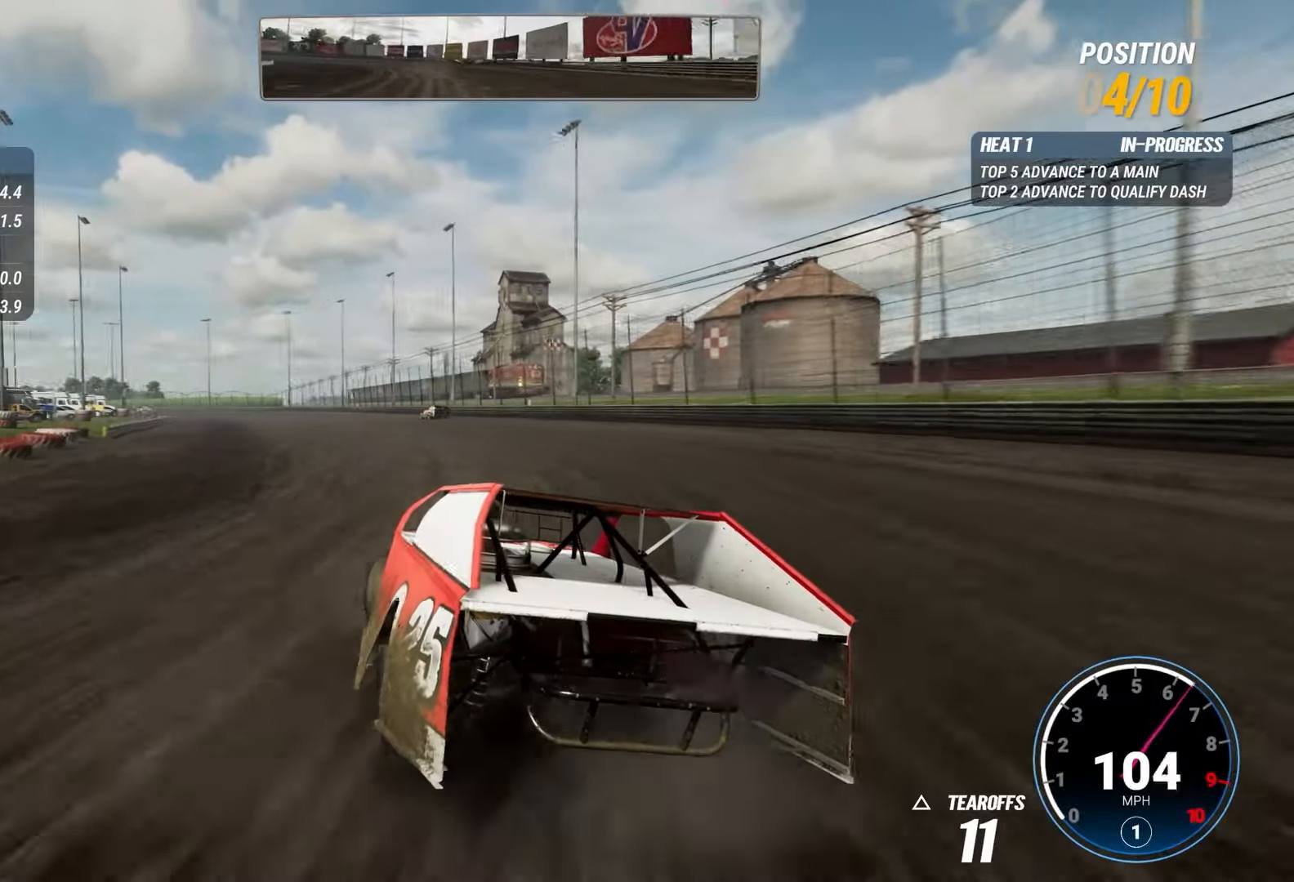
{"buttons": ["R2"], "left_stick": "center", "right_stick": "center", "events": []}
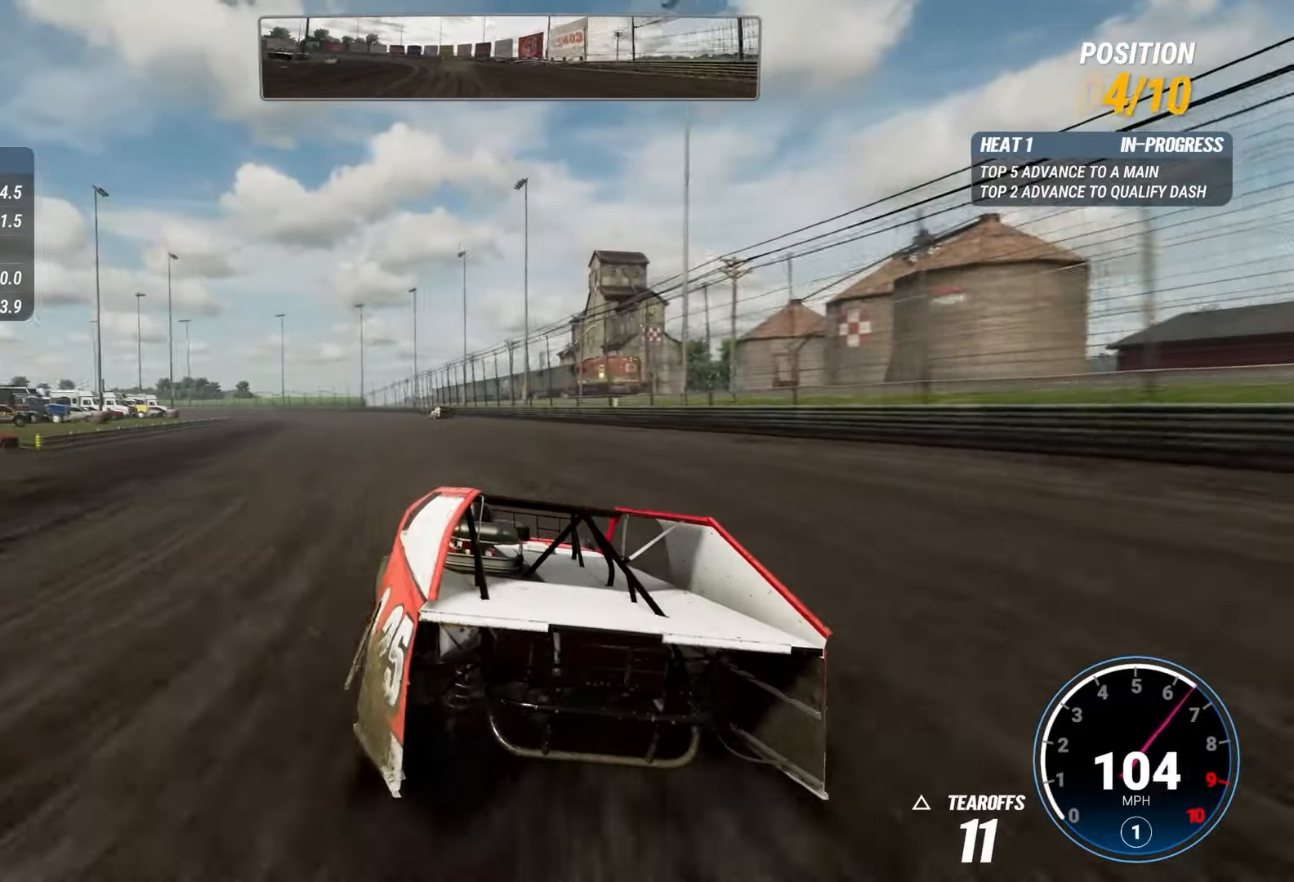
{"buttons": ["R2"], "left_stick": "center", "right_stick": "center", "events": []}
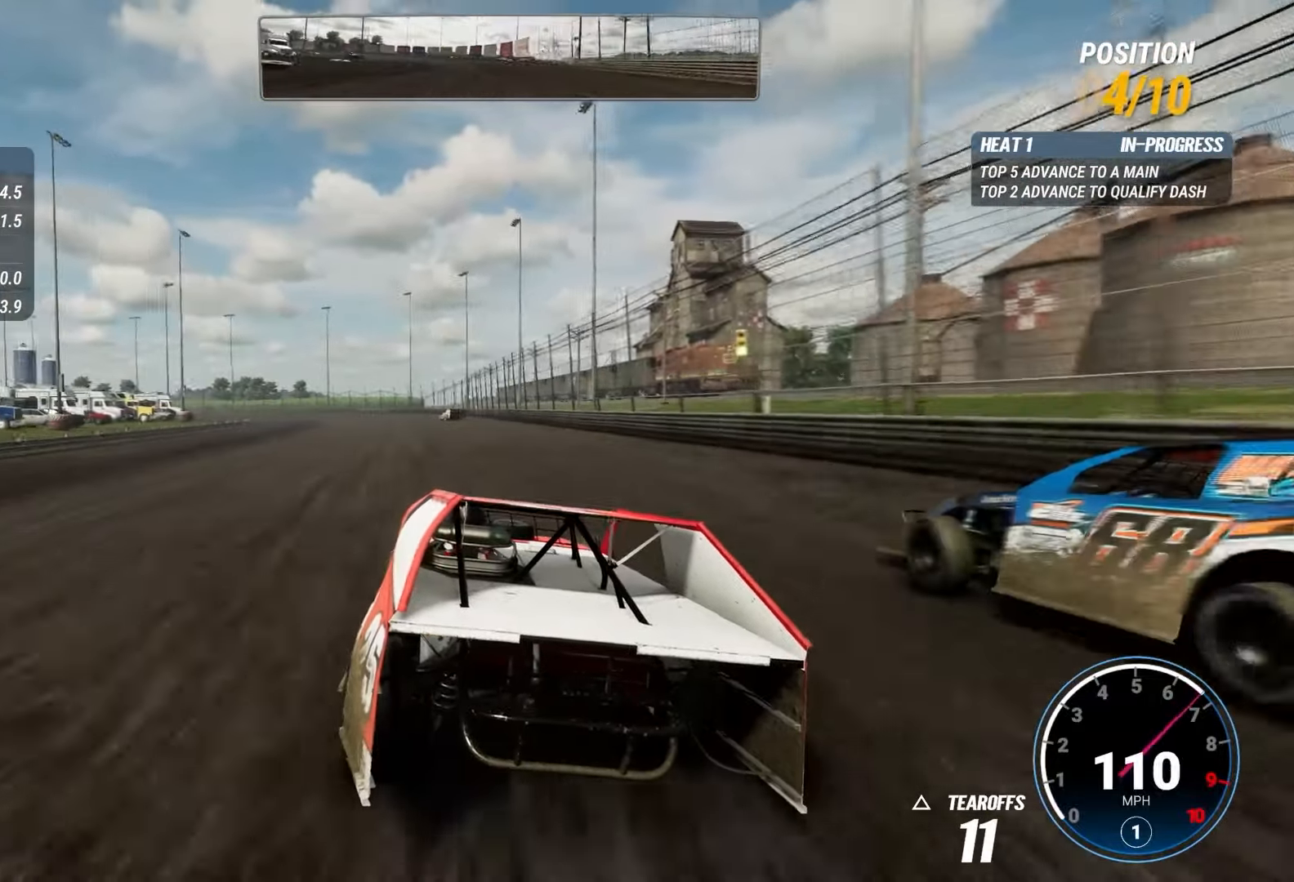
{"buttons": ["R2"], "left_stick": "center", "right_stick": "center", "events": []}
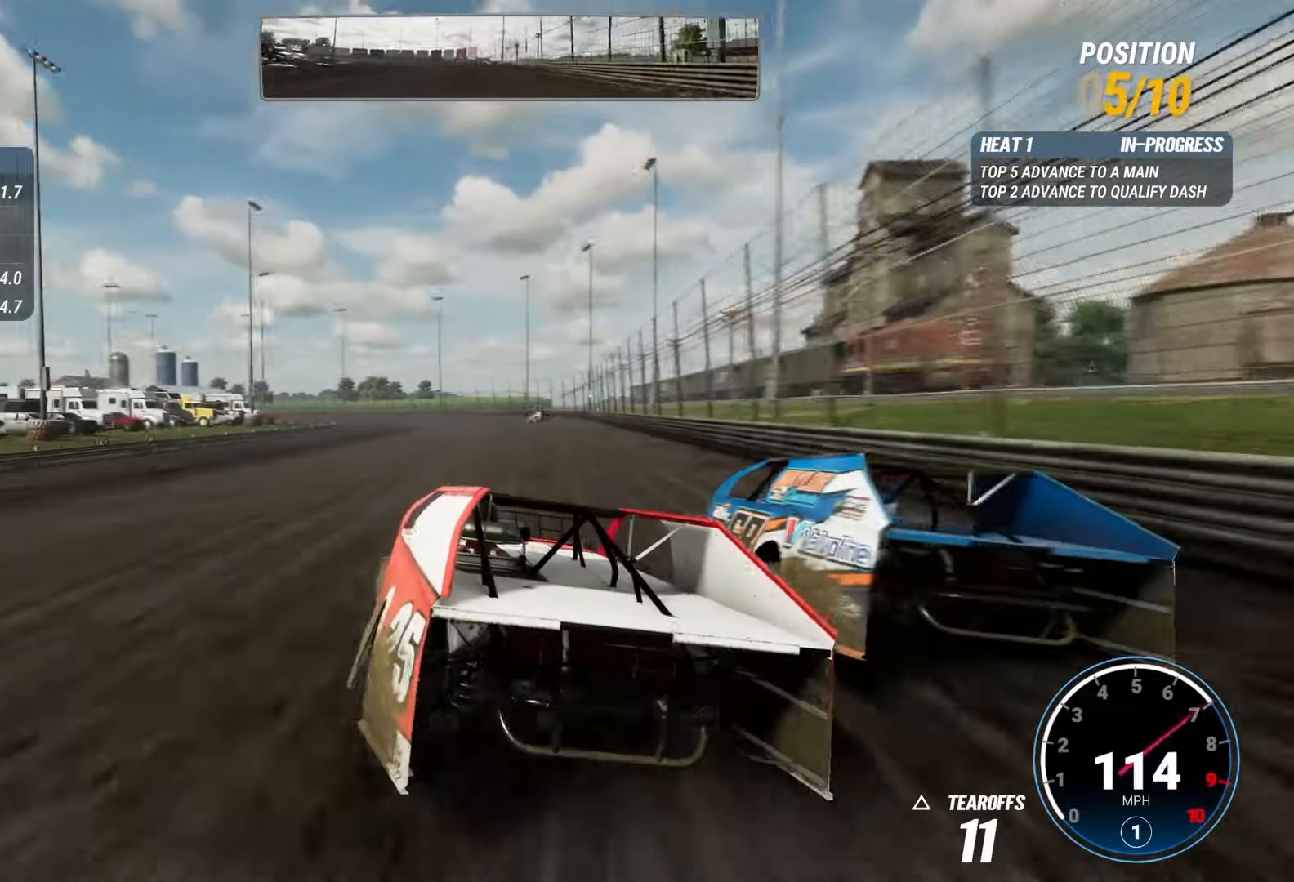
{"buttons": ["R2"], "left_stick": "center", "right_stick": "center", "events": []}